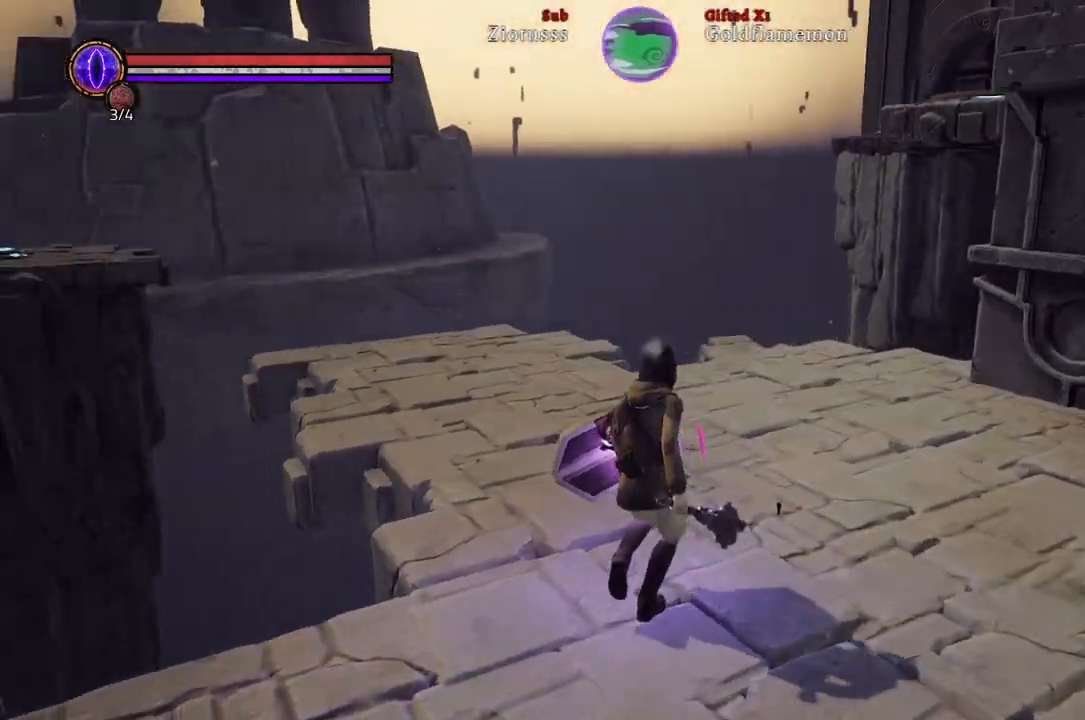
Gameplay with a controller (Xbox layout); each line is a JSON object with the inputs held at the frame after it. "events" lists button and stick changes between this image and that frame as [ms after this image, input, new state], when the widget could be followed in between.
{"buttons": [], "left_stick": "up", "right_stick": "left", "events": []}
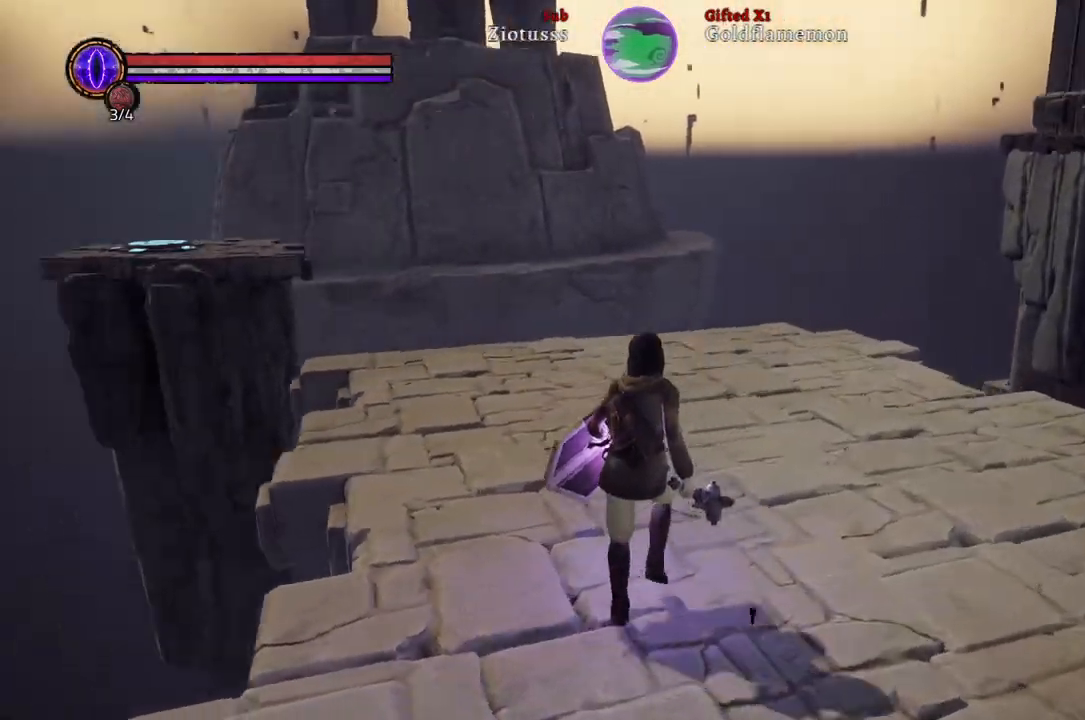
{"buttons": [], "left_stick": "up", "right_stick": "center", "events": [[200, "right_stick", "center"]]}
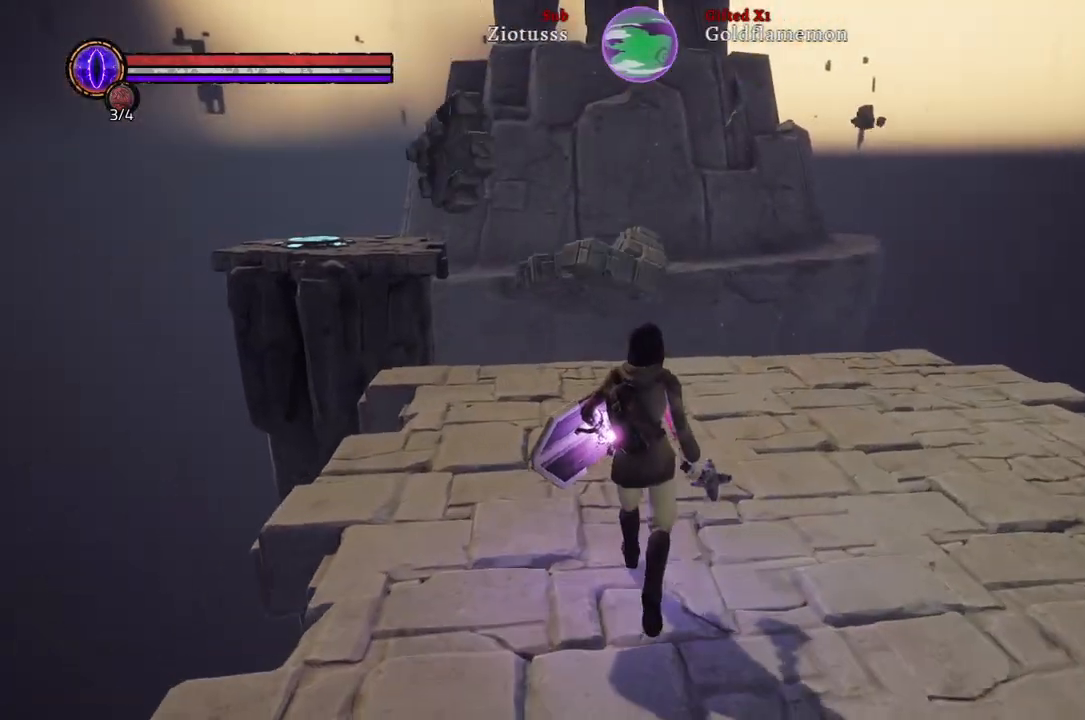
{"buttons": [], "left_stick": "up", "right_stick": "center", "events": []}
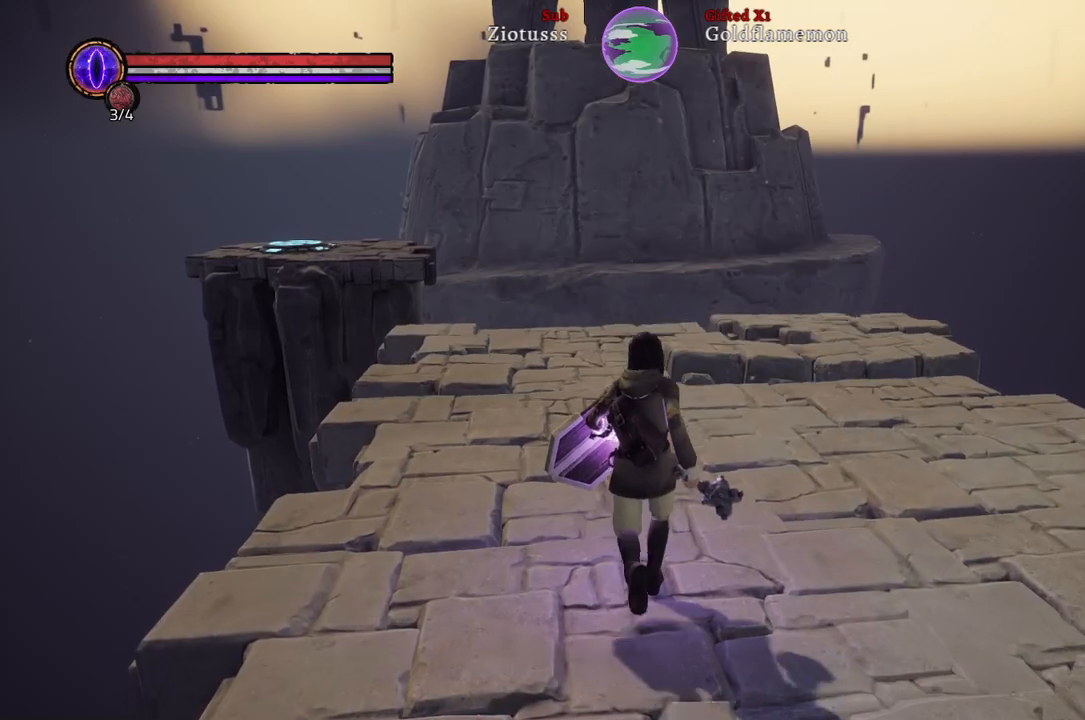
{"buttons": [], "left_stick": "up", "right_stick": "right", "events": [[283, "right_stick", "right"]]}
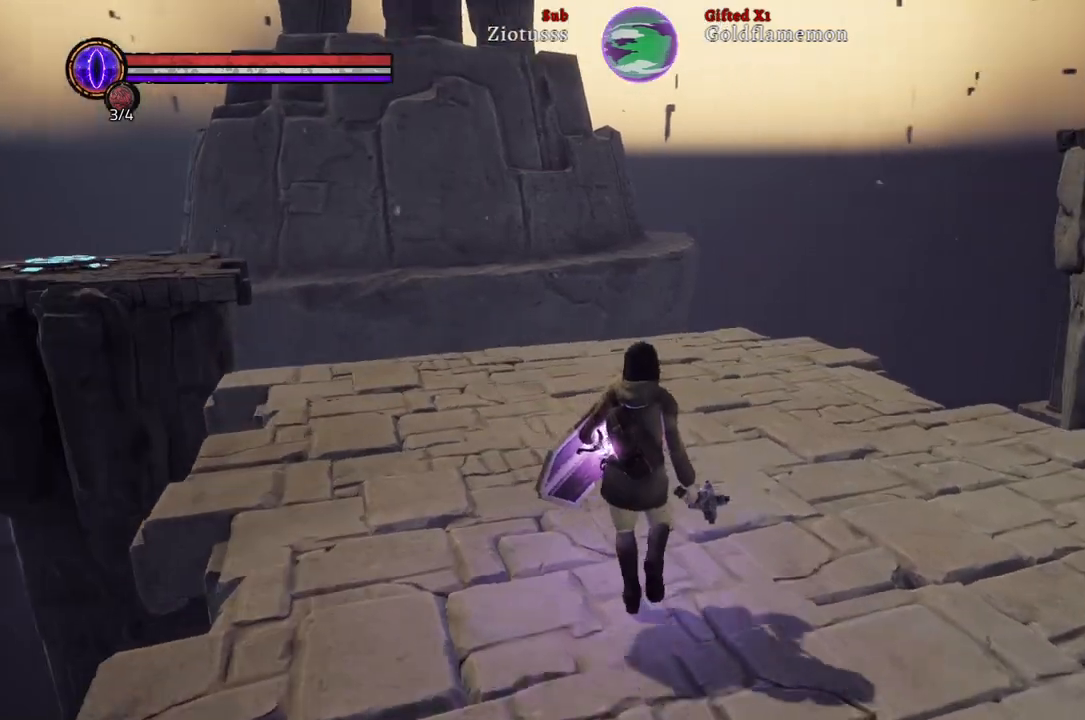
{"buttons": [], "left_stick": "up", "right_stick": "center", "events": [[100, "right_stick", "center"]]}
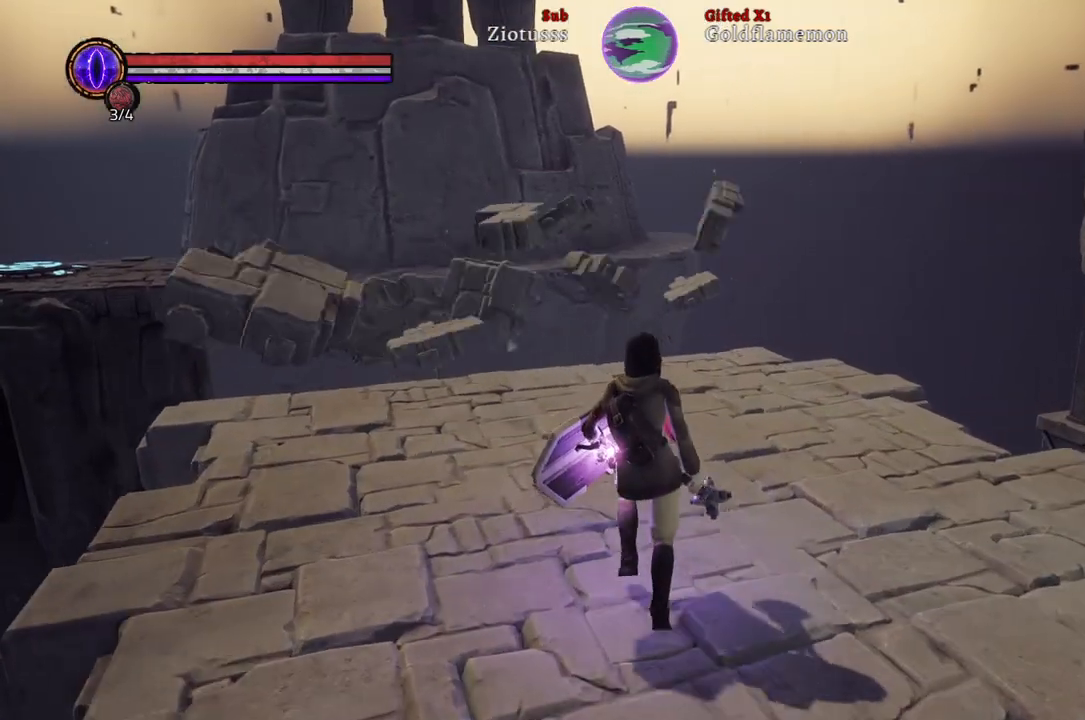
{"buttons": [], "left_stick": "up", "right_stick": "center", "events": [[150, "right_stick", "left"], [417, "right_stick", "center"]]}
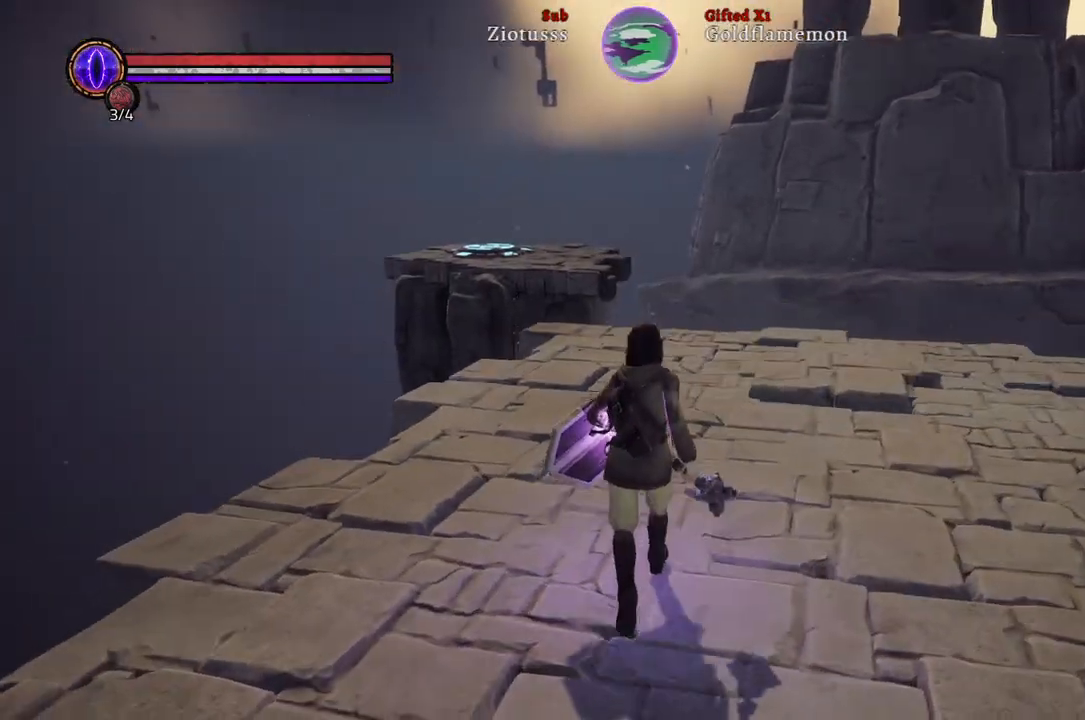
{"buttons": [], "left_stick": "up", "right_stick": "center", "events": []}
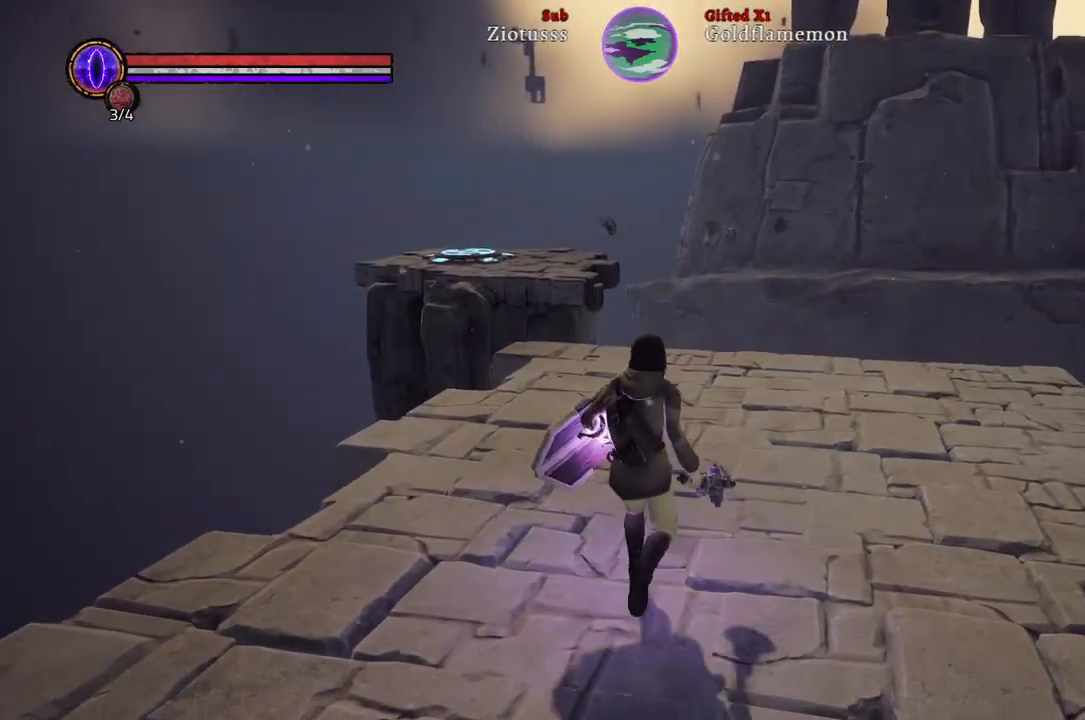
{"buttons": [], "left_stick": "up", "right_stick": "center", "events": [[200, "right_stick", "right"], [483, "right_stick", "center"]]}
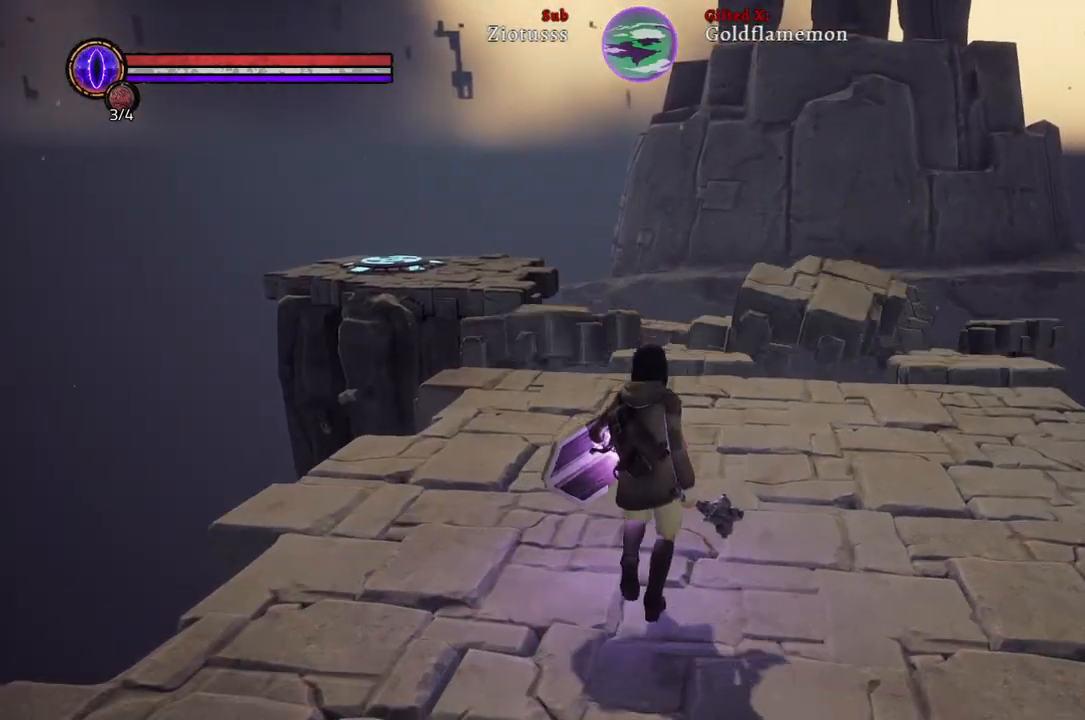
{"buttons": [], "left_stick": "up", "right_stick": "center", "events": [[250, "right_stick", "right"], [483, "right_stick", "center"]]}
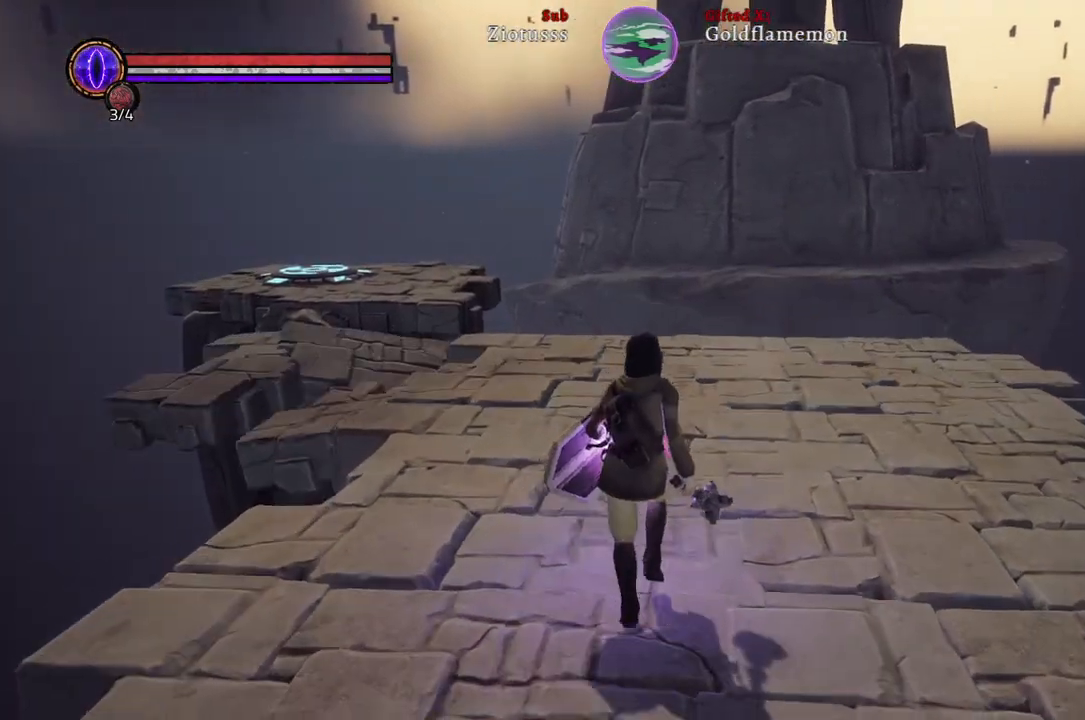
{"buttons": [], "left_stick": "up", "right_stick": "center", "events": []}
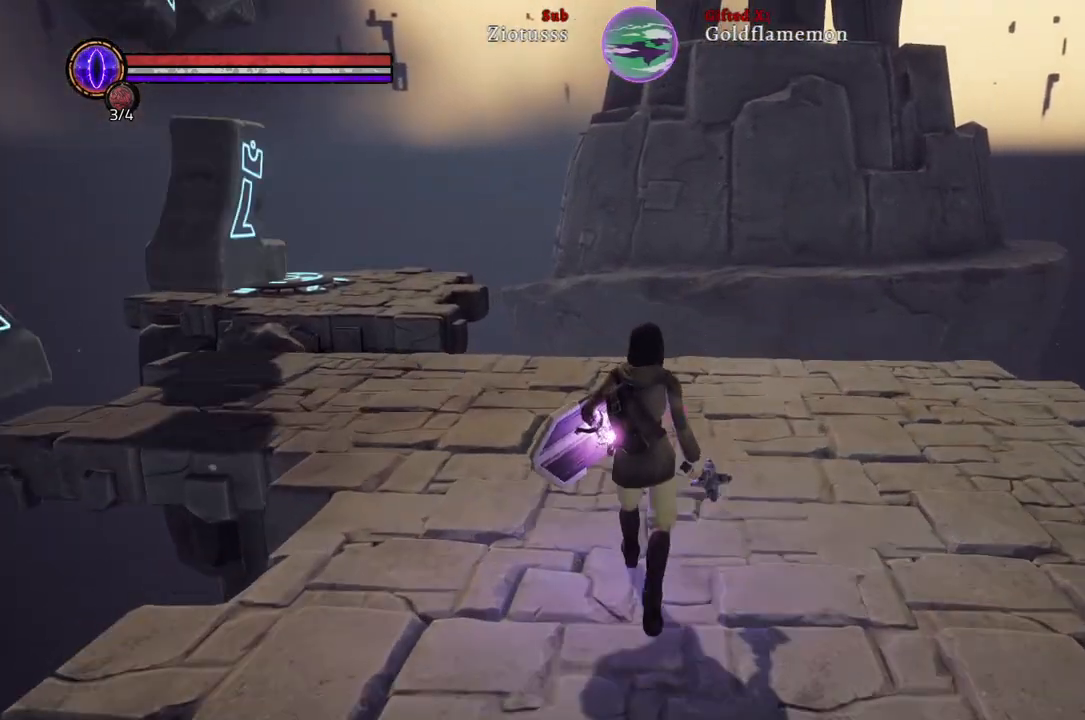
{"buttons": [], "left_stick": "up", "right_stick": "left", "events": [[233, "right_stick", "left"]]}
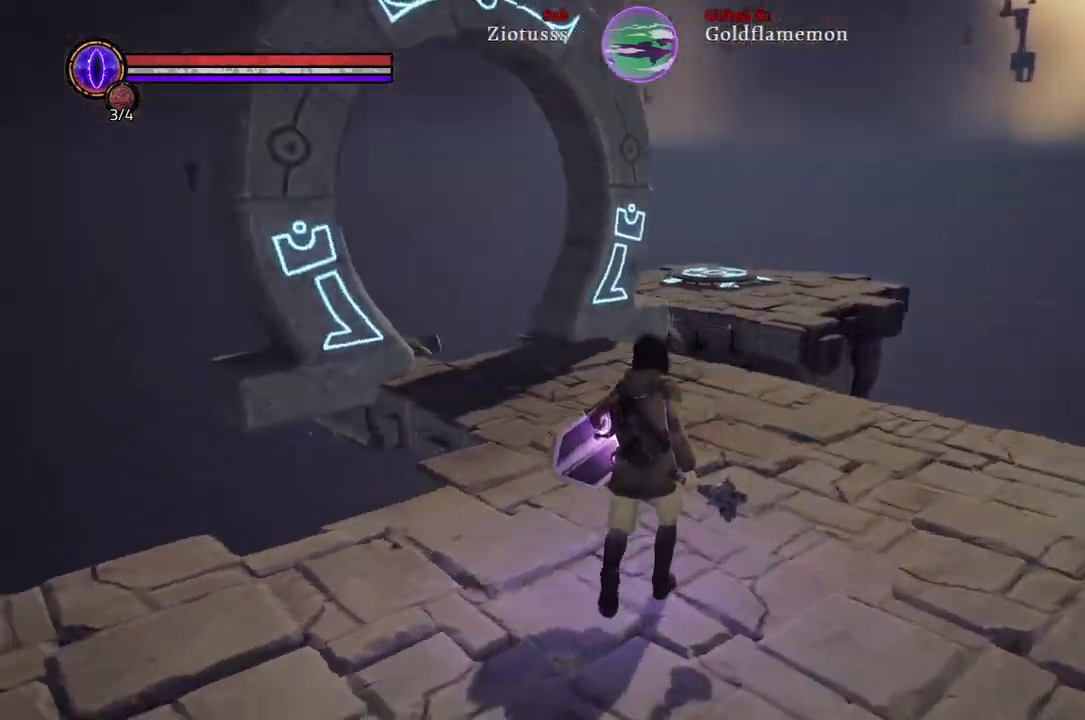
{"buttons": [], "left_stick": "up", "right_stick": "center", "events": [[150, "right_stick", "center"]]}
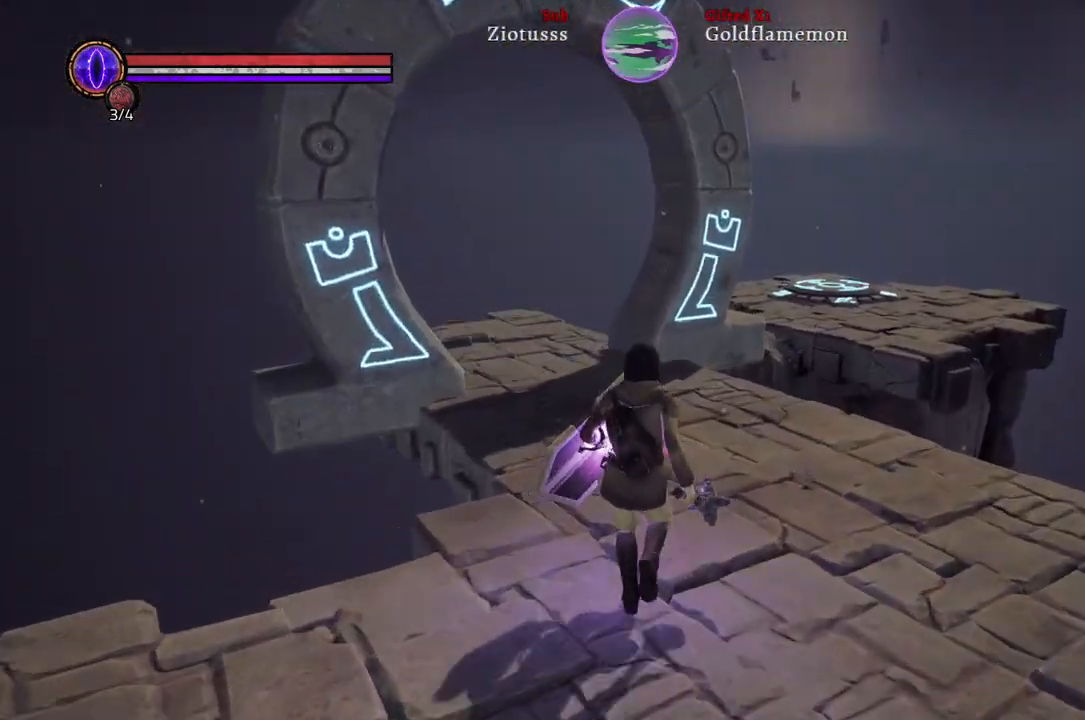
{"buttons": [], "left_stick": "up", "right_stick": "left", "events": [[100, "right_stick", "left"]]}
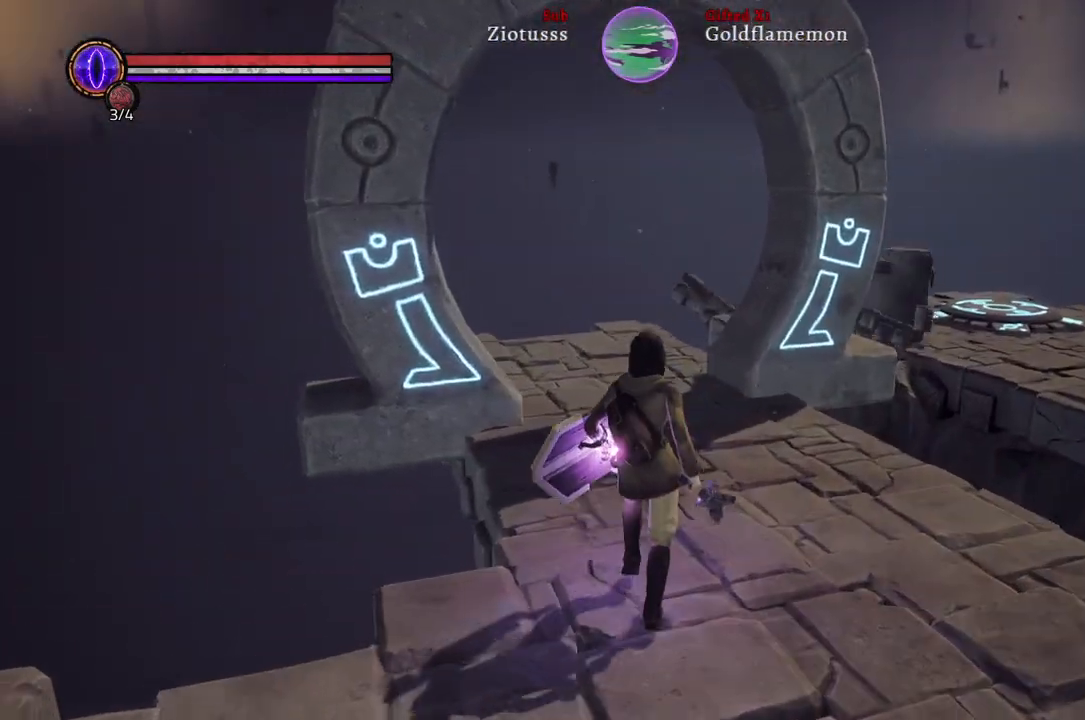
{"buttons": [], "left_stick": "up", "right_stick": "center", "events": [[100, "right_stick", "center"]]}
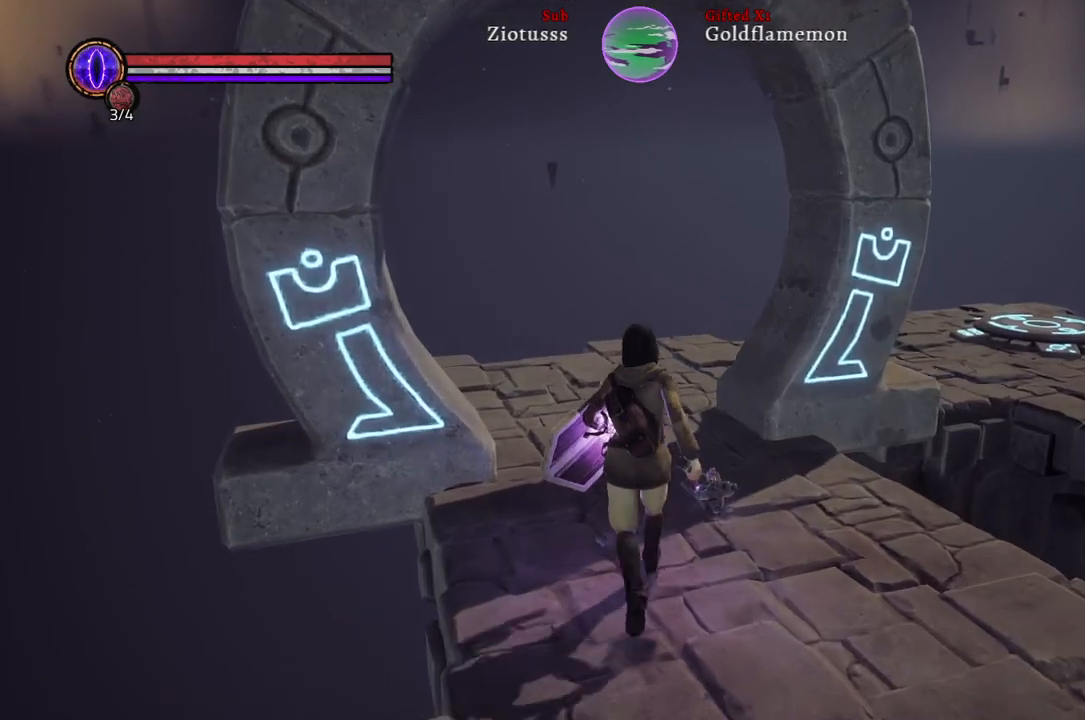
{"buttons": [], "left_stick": "up", "right_stick": "right", "events": [[483, "right_stick", "right"]]}
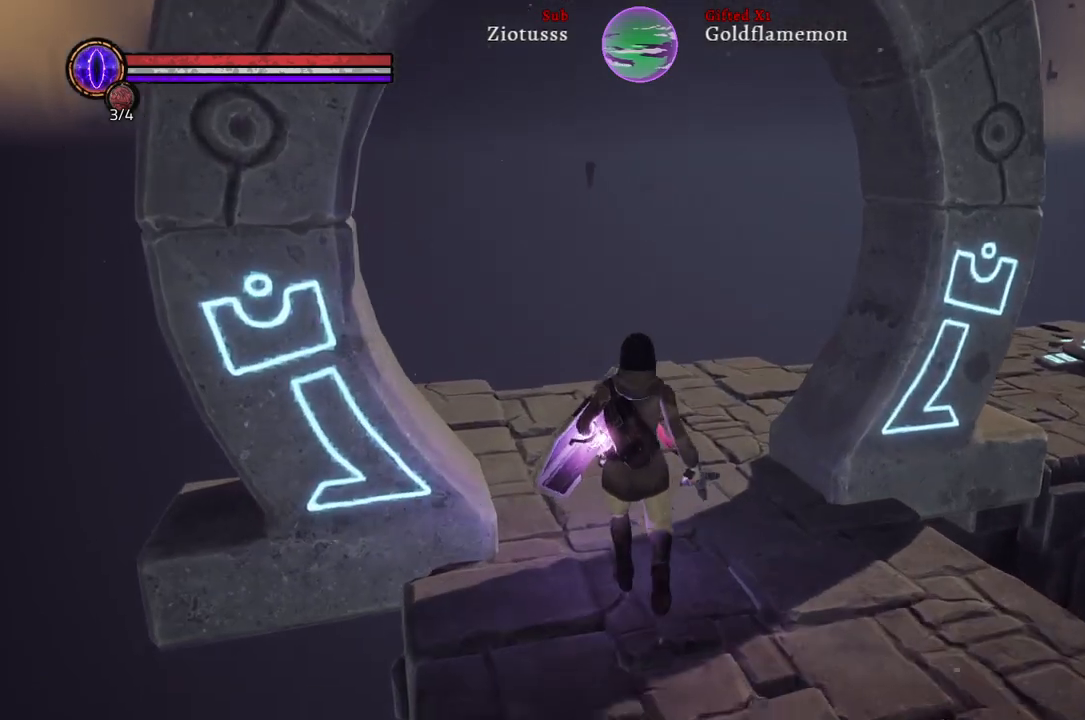
{"buttons": [], "left_stick": "up", "right_stick": "right", "events": []}
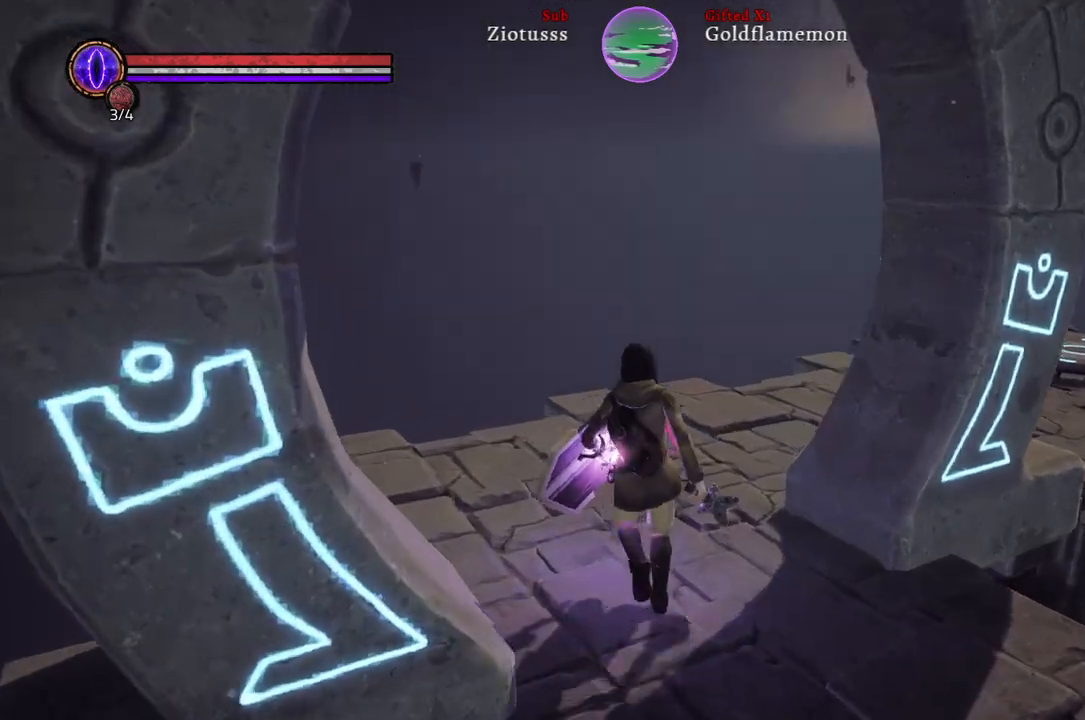
{"buttons": [], "left_stick": "up", "right_stick": "right", "events": []}
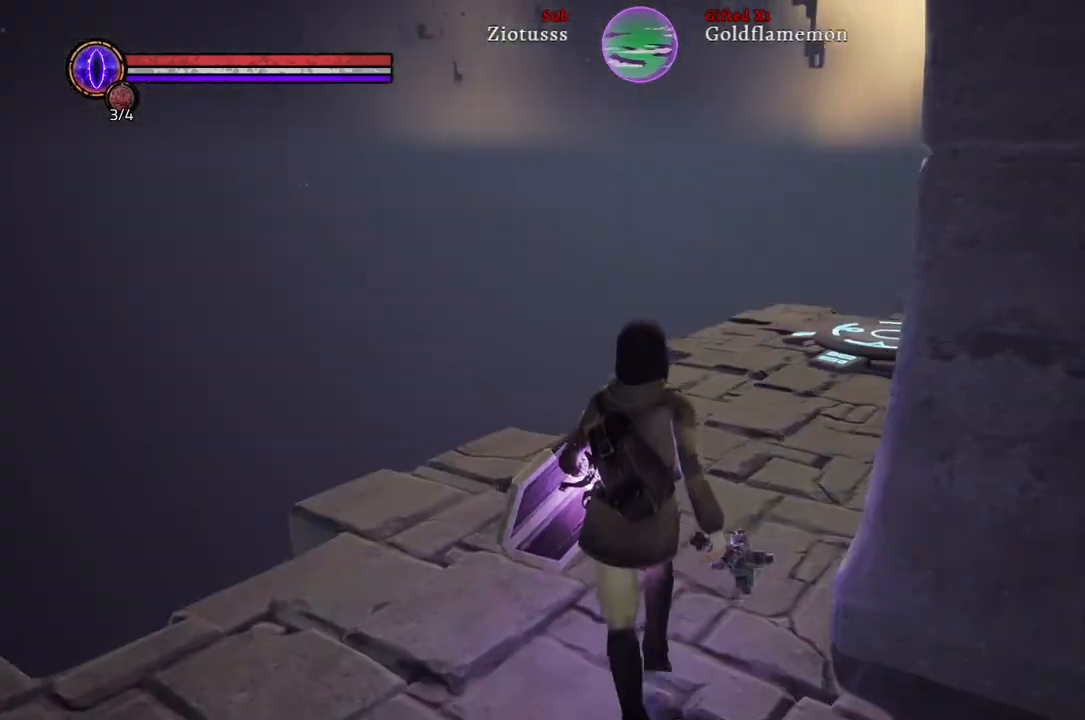
{"buttons": [], "left_stick": "up", "right_stick": "right", "events": [[267, "right_stick", "center"], [417, "right_stick", "right"]]}
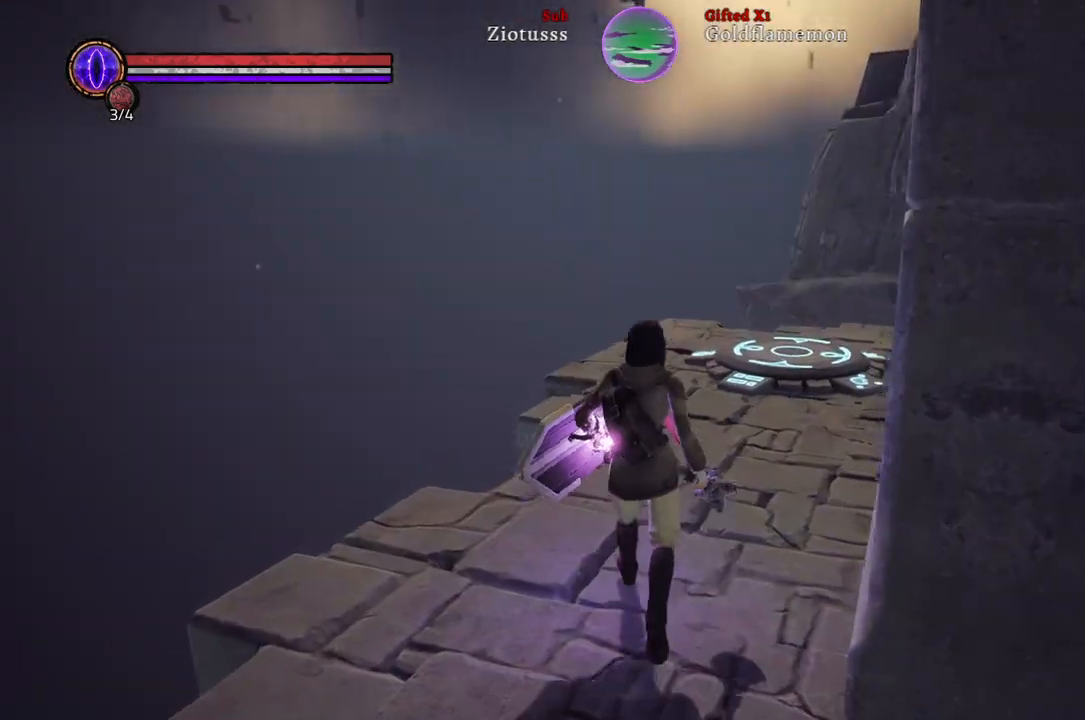
{"buttons": [], "left_stick": "up", "right_stick": "right", "events": [[200, "right_stick", "center"], [417, "right_stick", "right"]]}
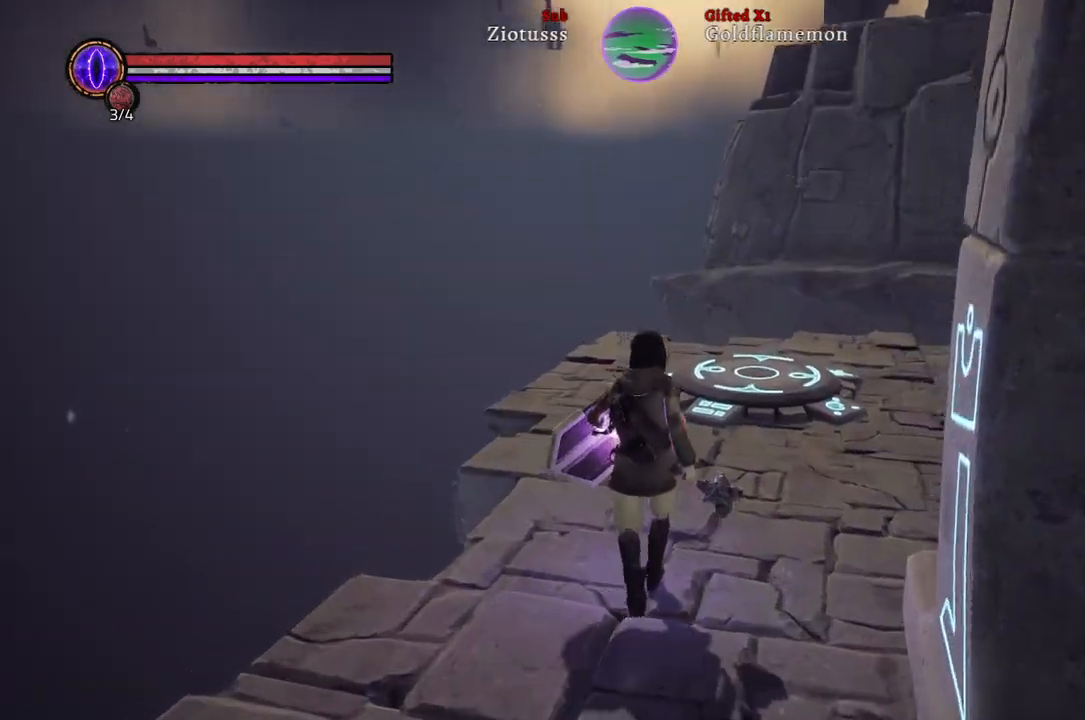
{"buttons": [], "left_stick": "up", "right_stick": "right", "events": []}
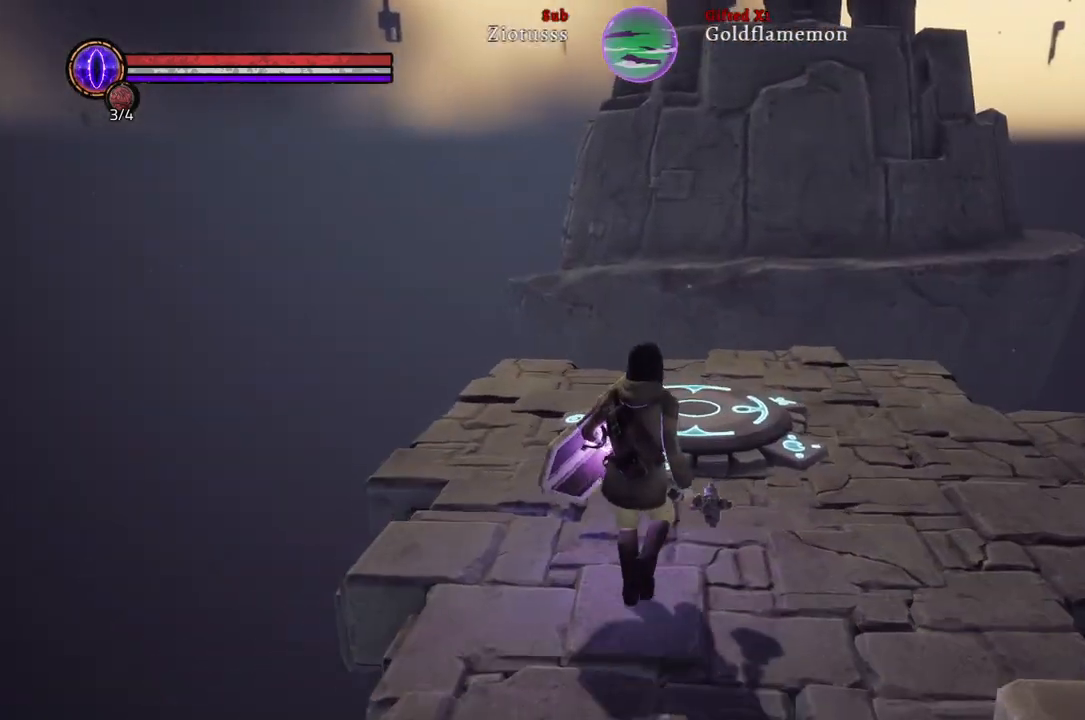
{"buttons": [], "left_stick": "up", "right_stick": "center", "events": [[367, "right_stick", "center"]]}
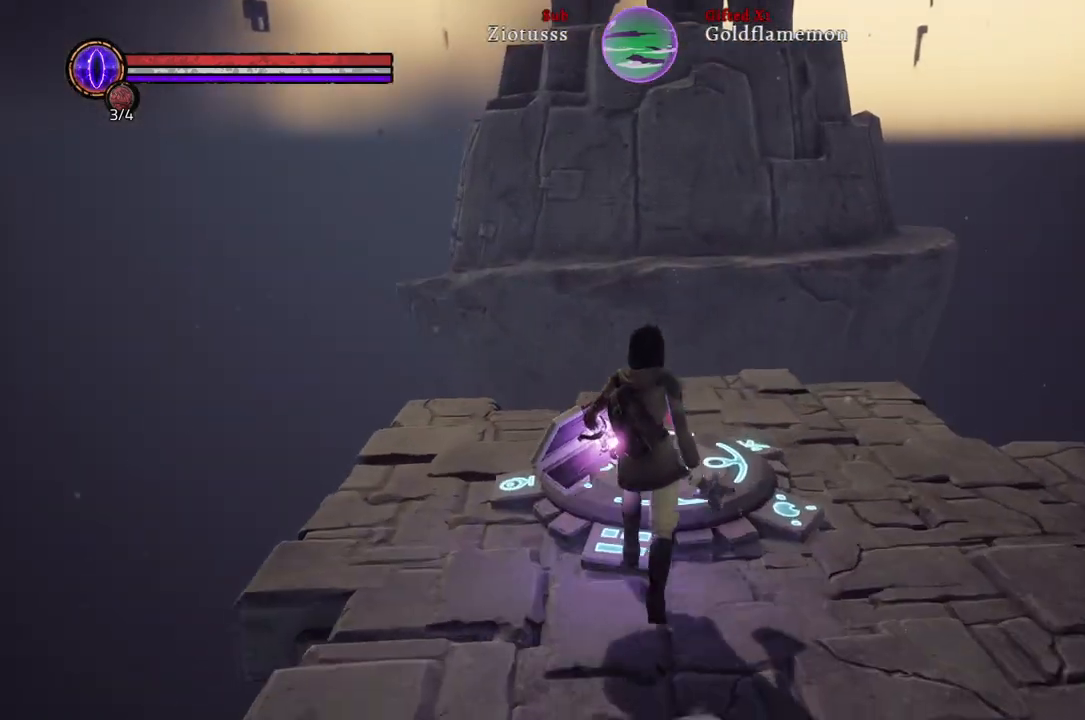
{"buttons": [], "left_stick": "center", "right_stick": "center", "events": [[83, "right_stick", "right"], [467, "left_stick", "center"], [483, "right_stick", "center"]]}
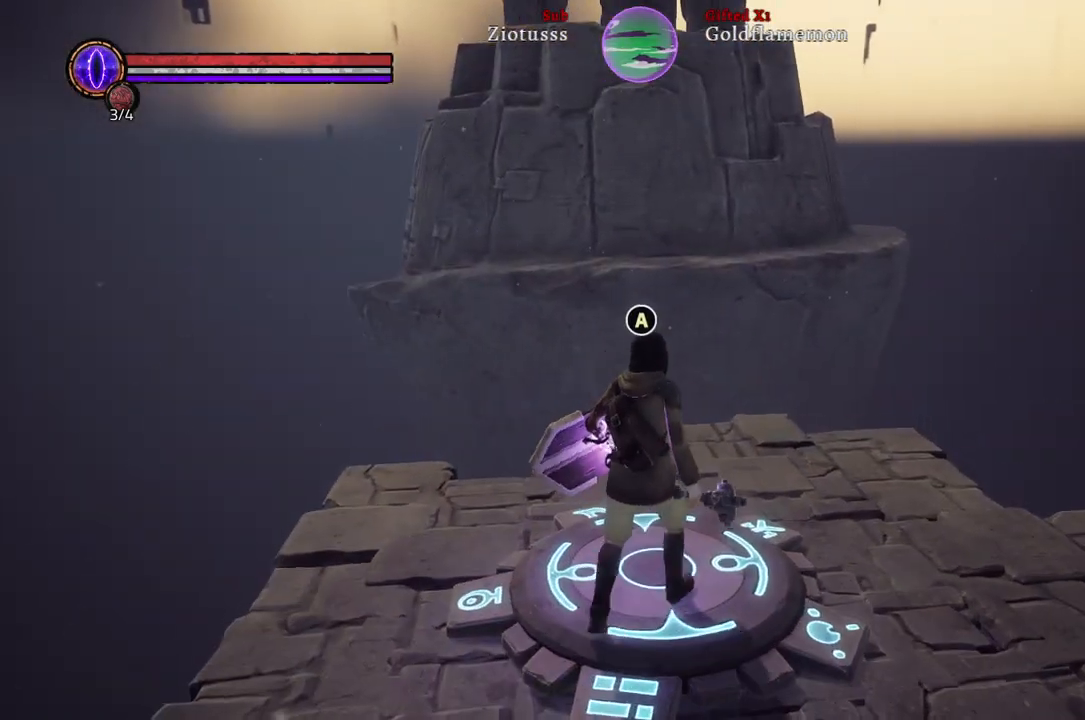
{"buttons": [], "left_stick": "center", "right_stick": "center", "events": [[233, "A", "down"], [333, "A", "up"]]}
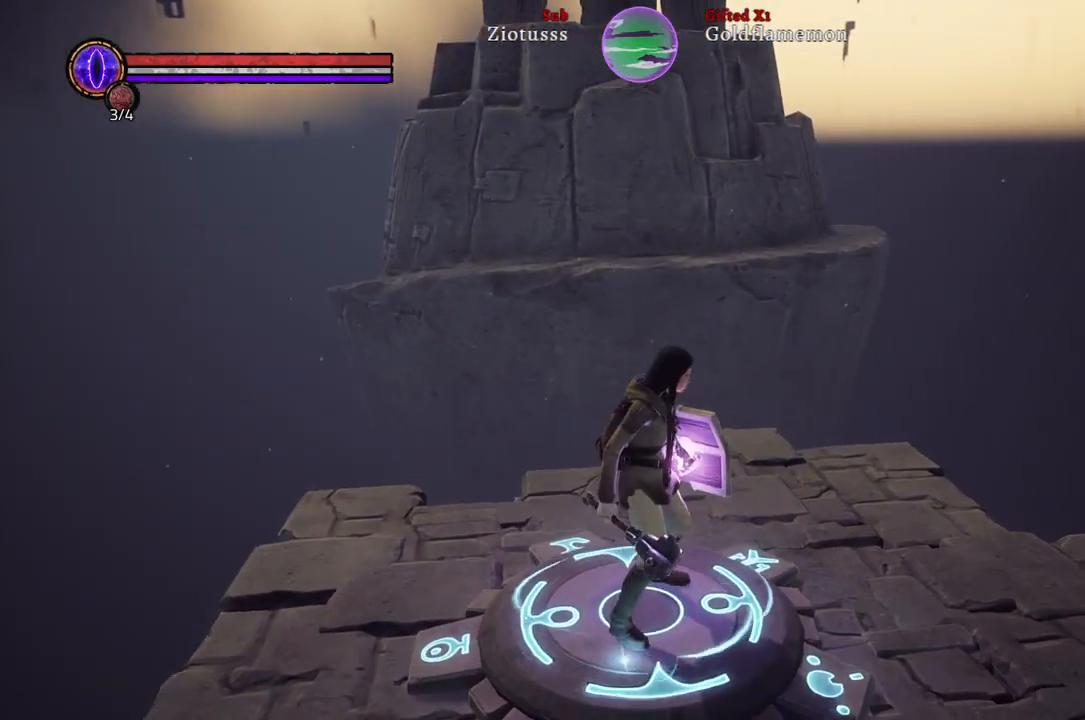
{"buttons": [], "left_stick": "center", "right_stick": "center", "events": []}
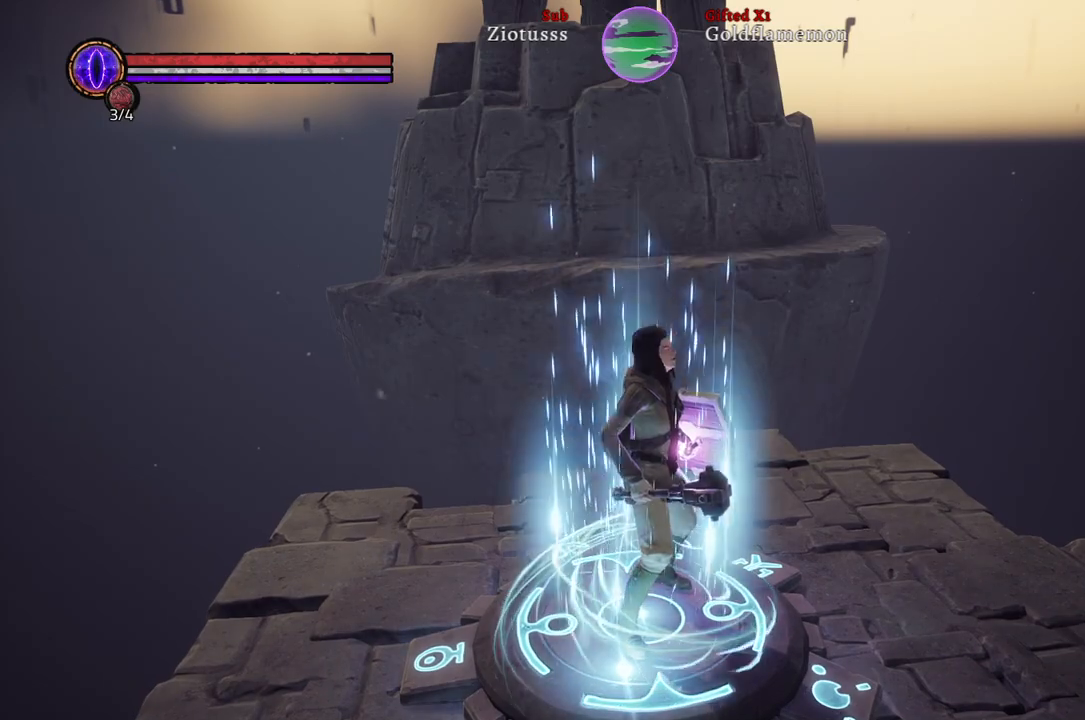
{"buttons": [], "left_stick": "center", "right_stick": "center", "events": [[67, "right_stick", "right"], [500, "right_stick", "center"]]}
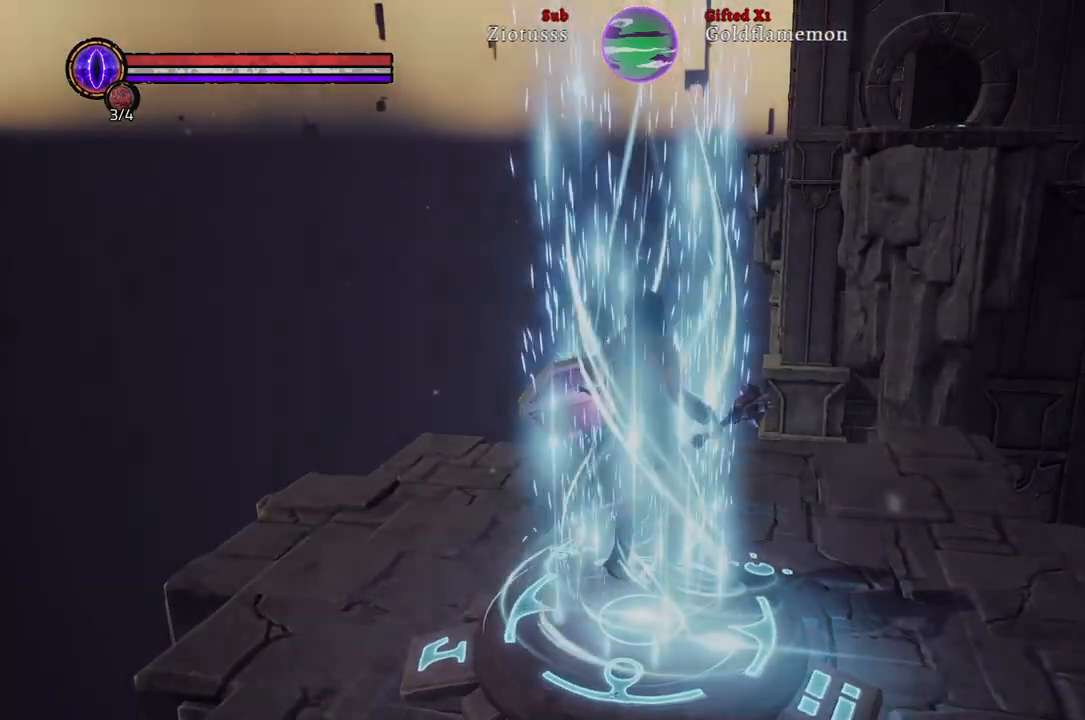
{"buttons": [], "left_stick": "center", "right_stick": "center", "events": []}
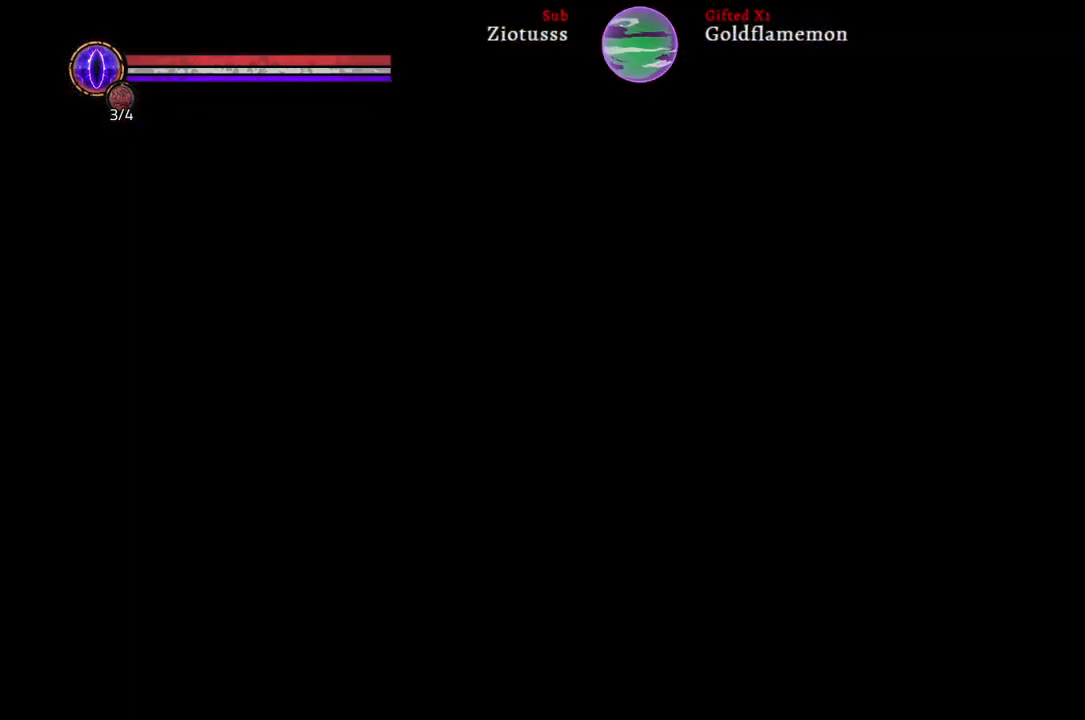
{"buttons": [], "left_stick": "center", "right_stick": "center", "events": []}
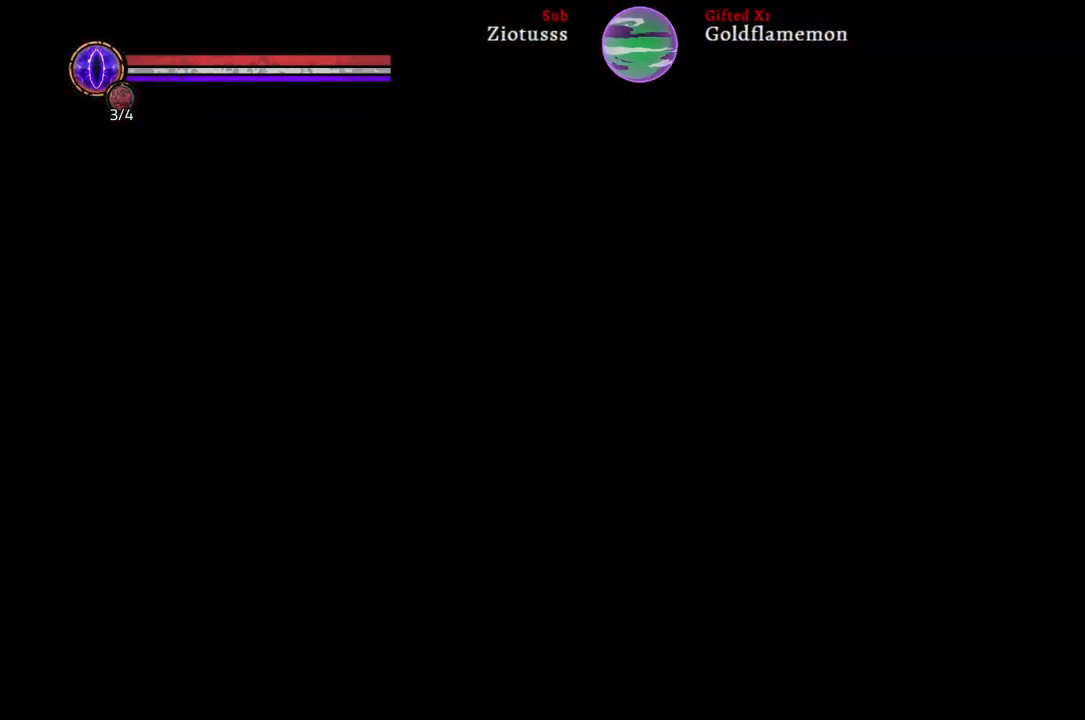
{"buttons": [], "left_stick": "center", "right_stick": "center", "events": []}
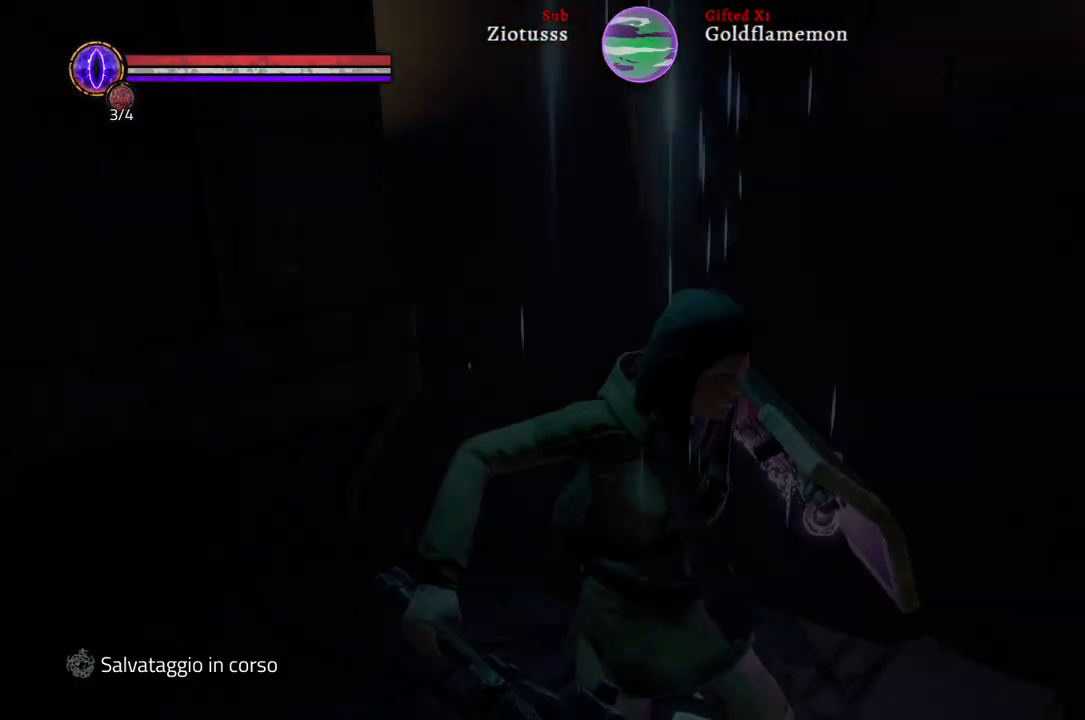
{"buttons": [], "left_stick": "center", "right_stick": "center", "events": []}